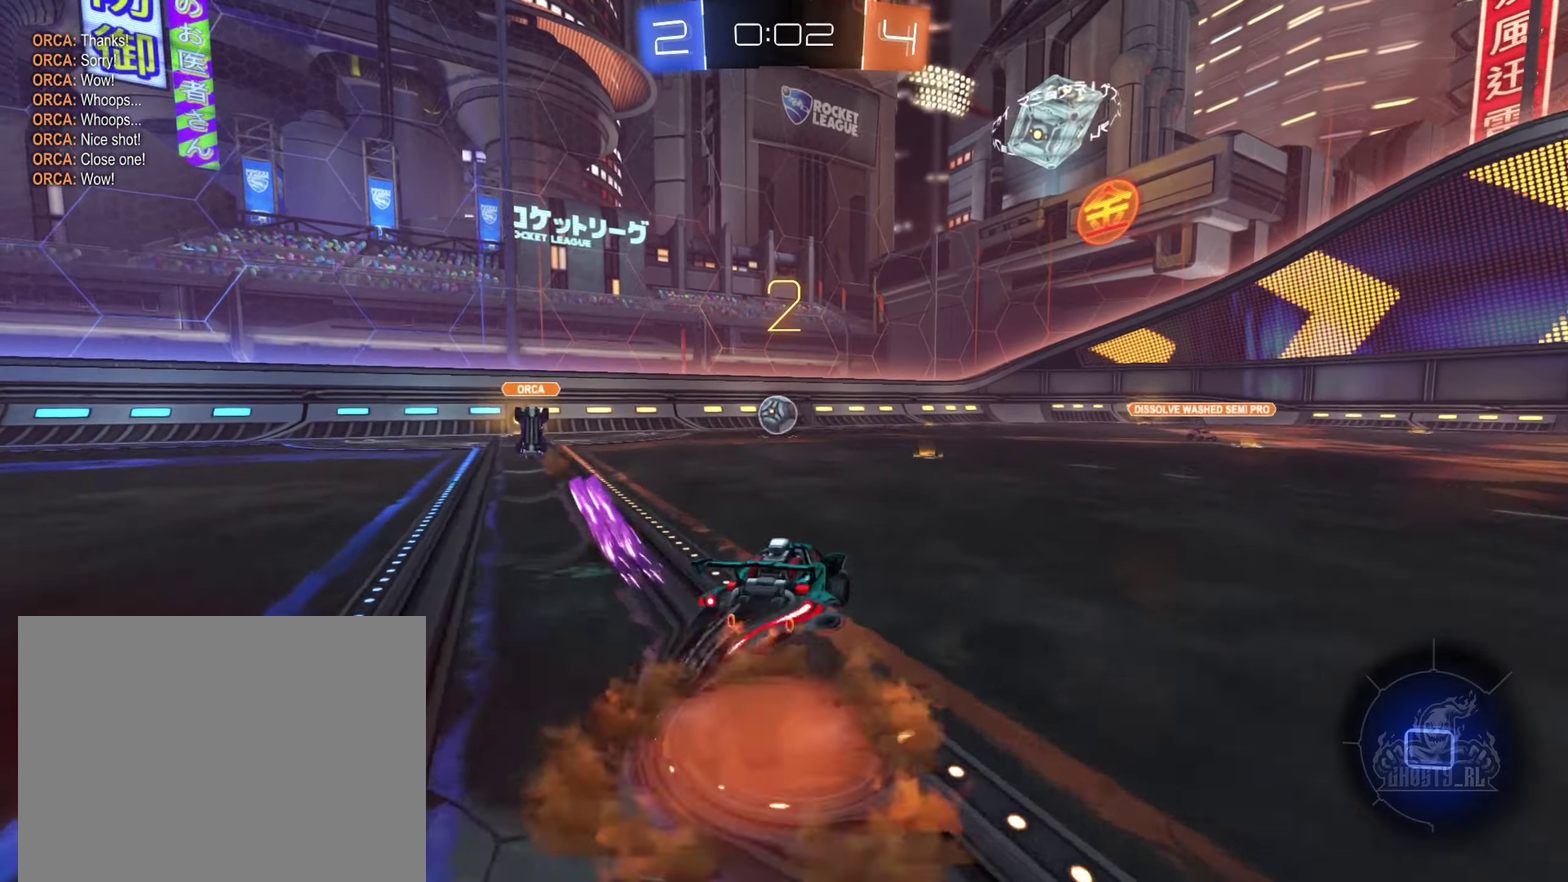
Gameplay with a controller (Xbox layout); each line is a JSON object with the inputs held at the frame after it. "events" lists button and stick changes between this image and that frame as [ms after this image, input, new state], when the widget could be followed in between. Not read: HOME.
{"buttons": ["B", "L1", "R2"], "left_stick": "left", "right_stick": "center", "events": [[83, "A", "down"], [83, "L1", "down"], [133, "left_stick", "left"], [283, "left_stick", "down-left"], [383, "left_stick", "left"], [416, "A", "up"]]}
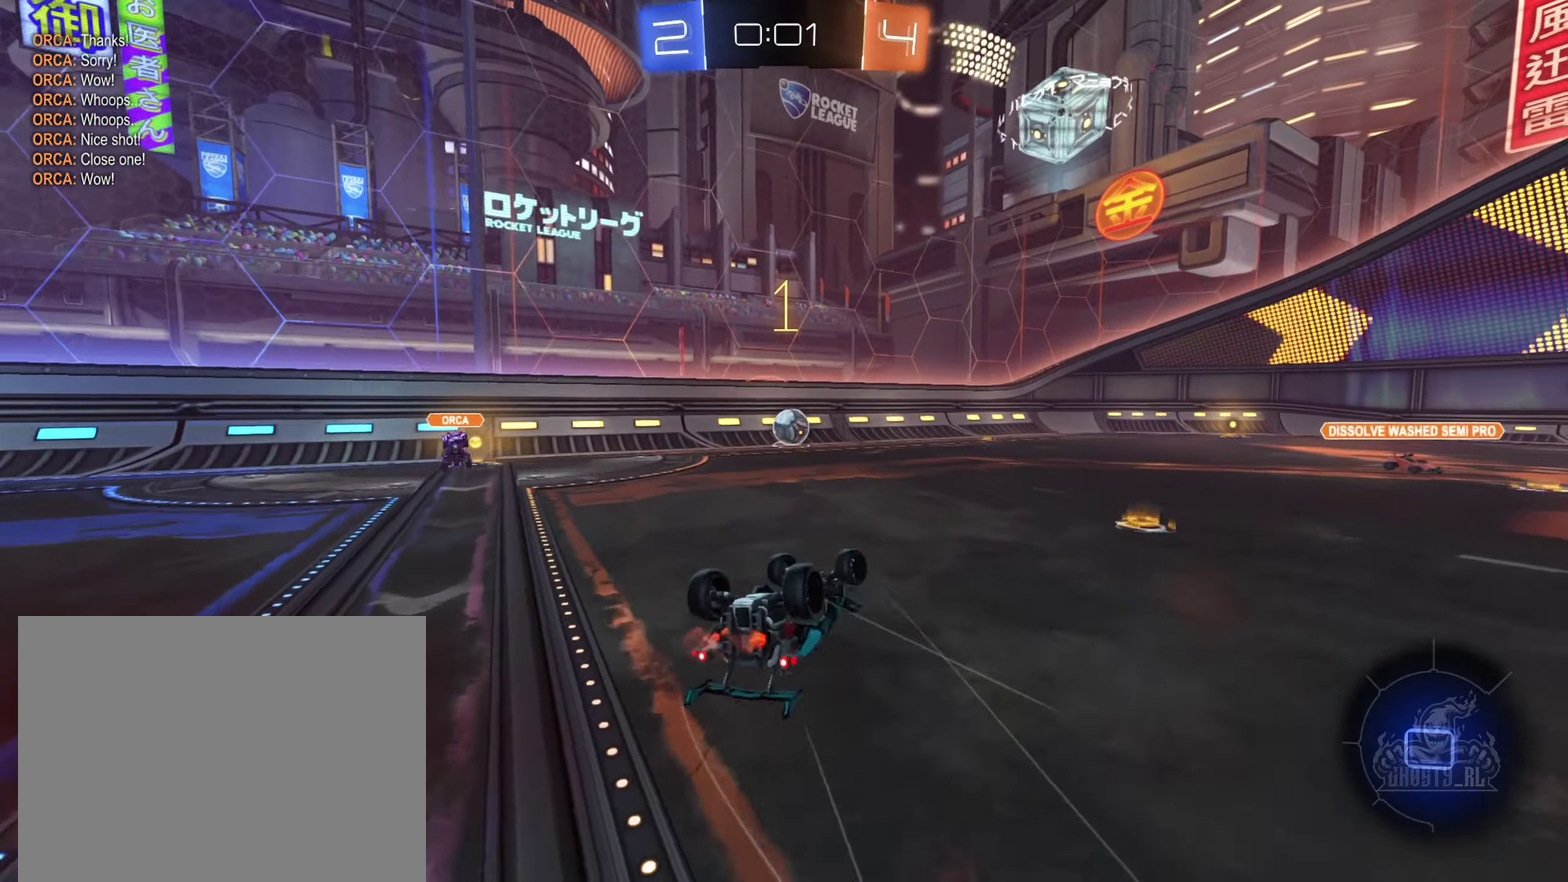
{"buttons": ["R2"], "left_stick": "center", "right_stick": "center", "events": [[166, "left_stick", "down-left"], [333, "L1", "up"], [416, "B", "up"], [450, "left_stick", "center"]]}
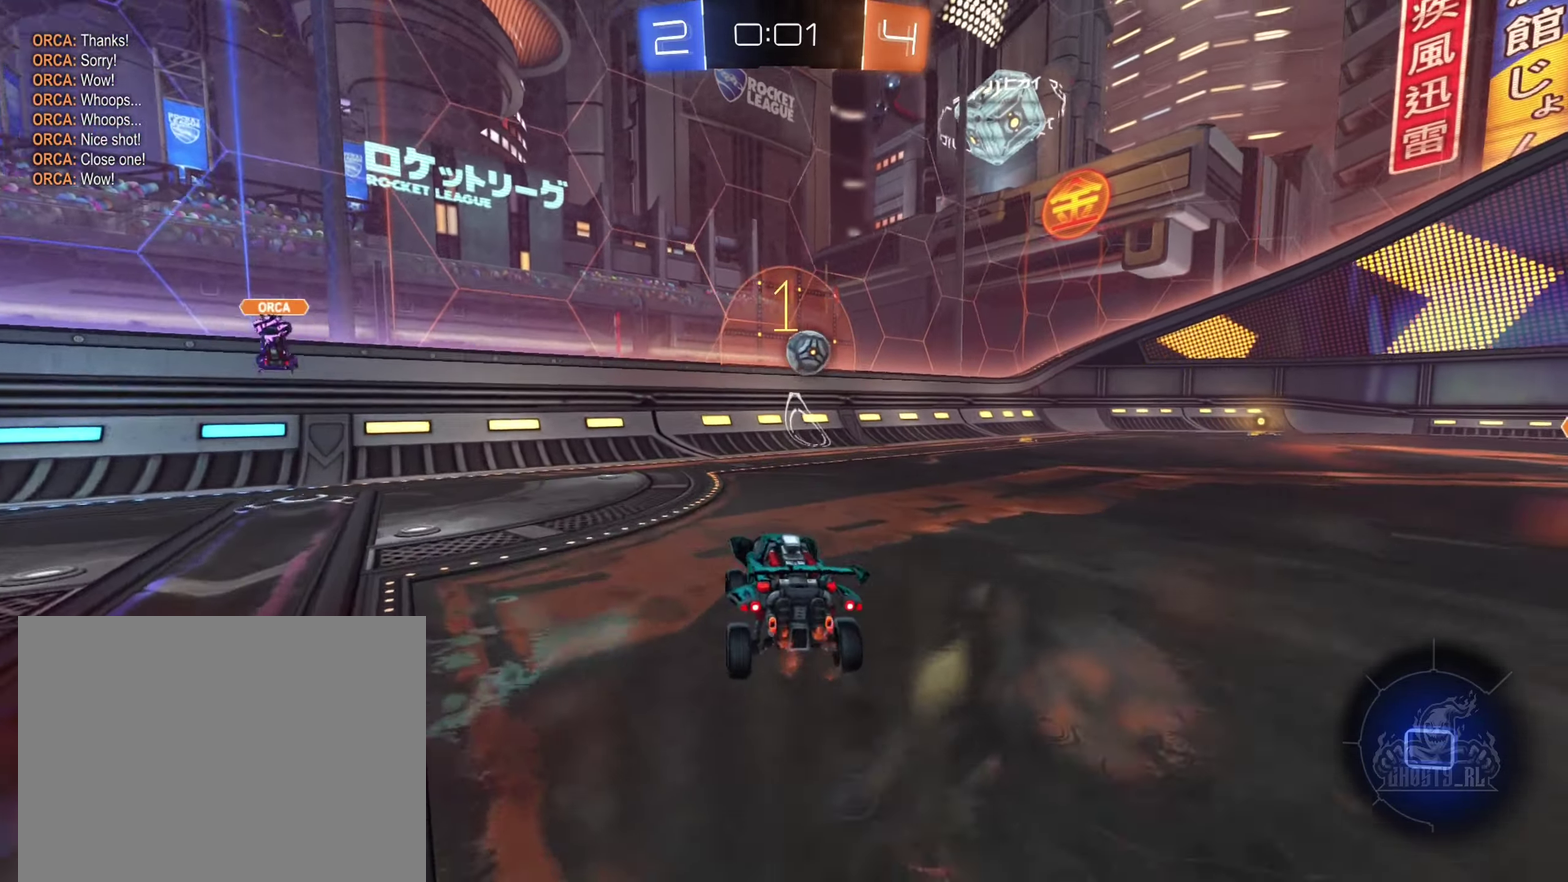
{"buttons": ["R2"], "left_stick": "center", "right_stick": "center", "events": [[316, "R2", "up"], [466, "R2", "down"]]}
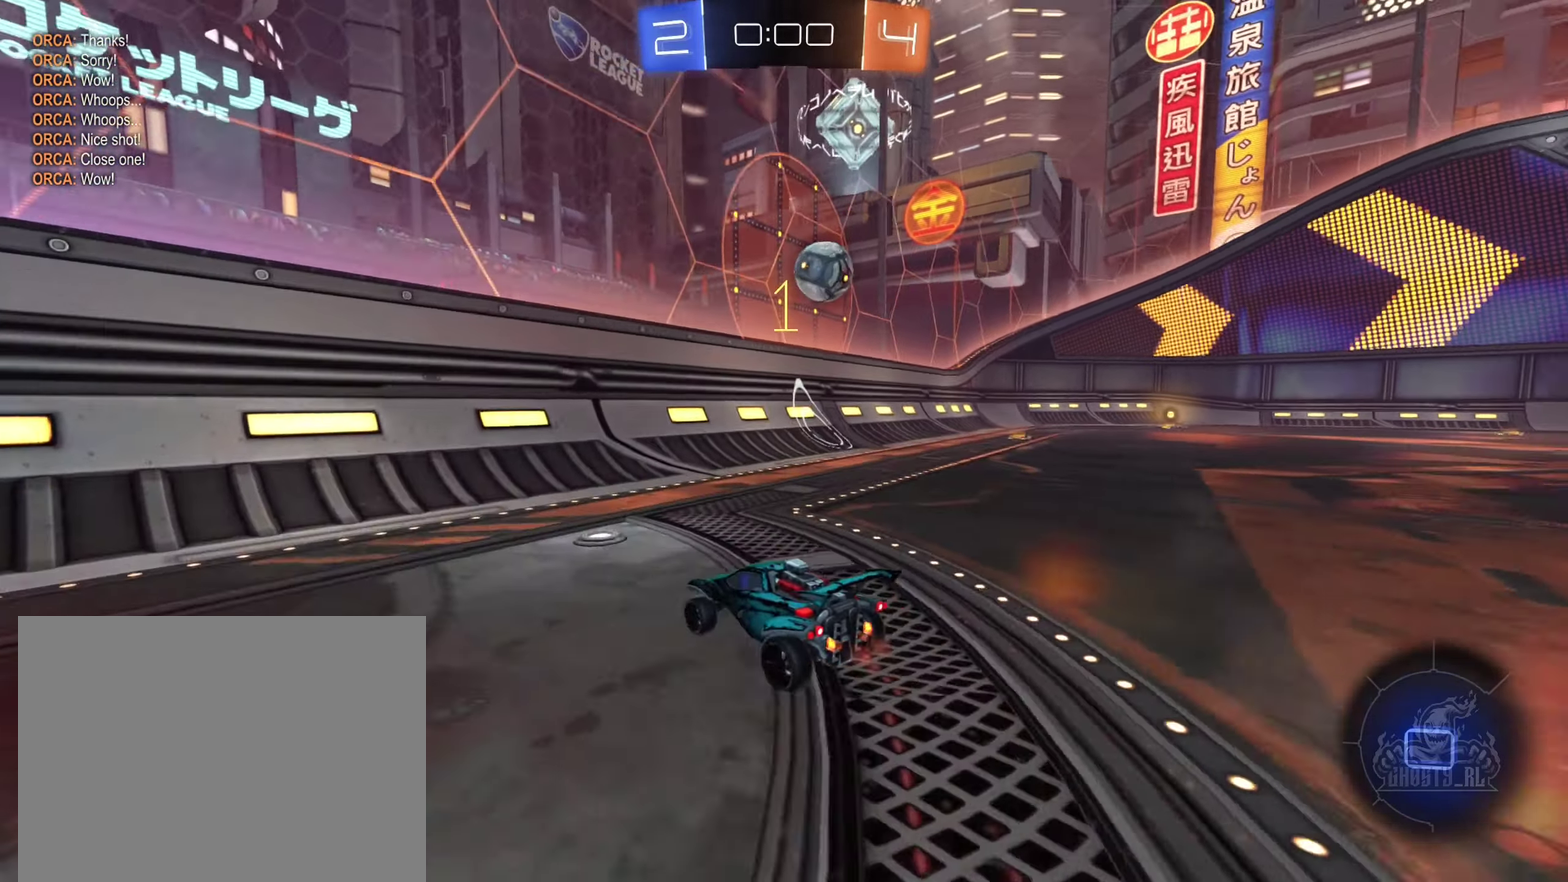
{"buttons": ["R2"], "left_stick": "right", "right_stick": "center", "events": [[16, "left_stick", "right"]]}
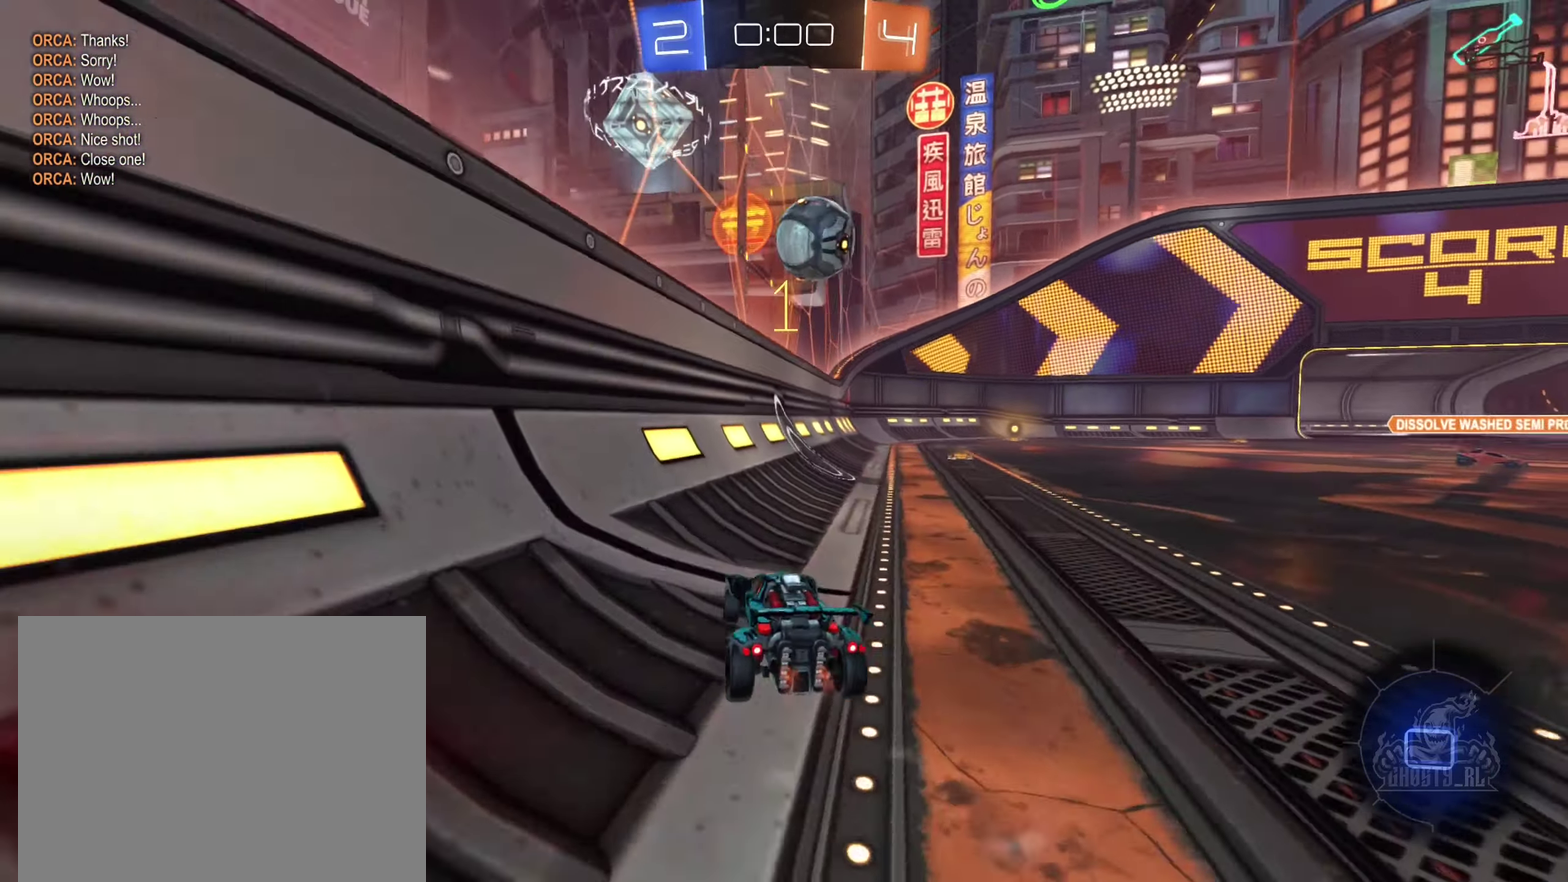
{"buttons": [], "left_stick": "left", "right_stick": "center", "events": [[100, "left_stick", "center"], [450, "left_stick", "left"], [483, "R2", "up"]]}
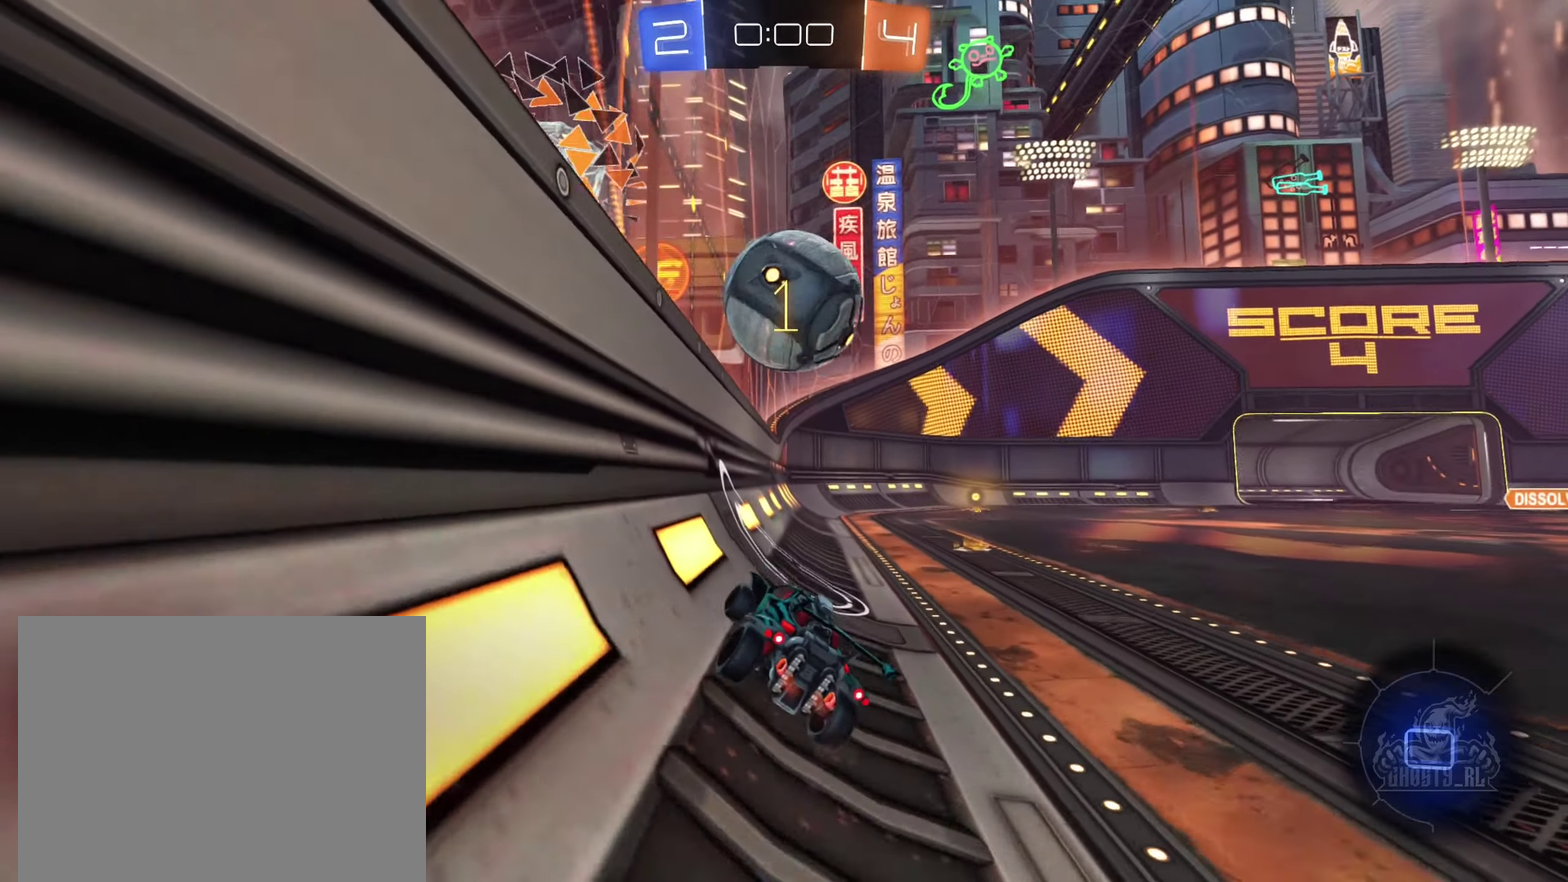
{"buttons": ["R2"], "left_stick": "right", "right_stick": "center", "events": [[50, "R2", "down"], [83, "left_stick", "center"], [216, "left_stick", "right"], [266, "R2", "up"], [383, "R2", "down"]]}
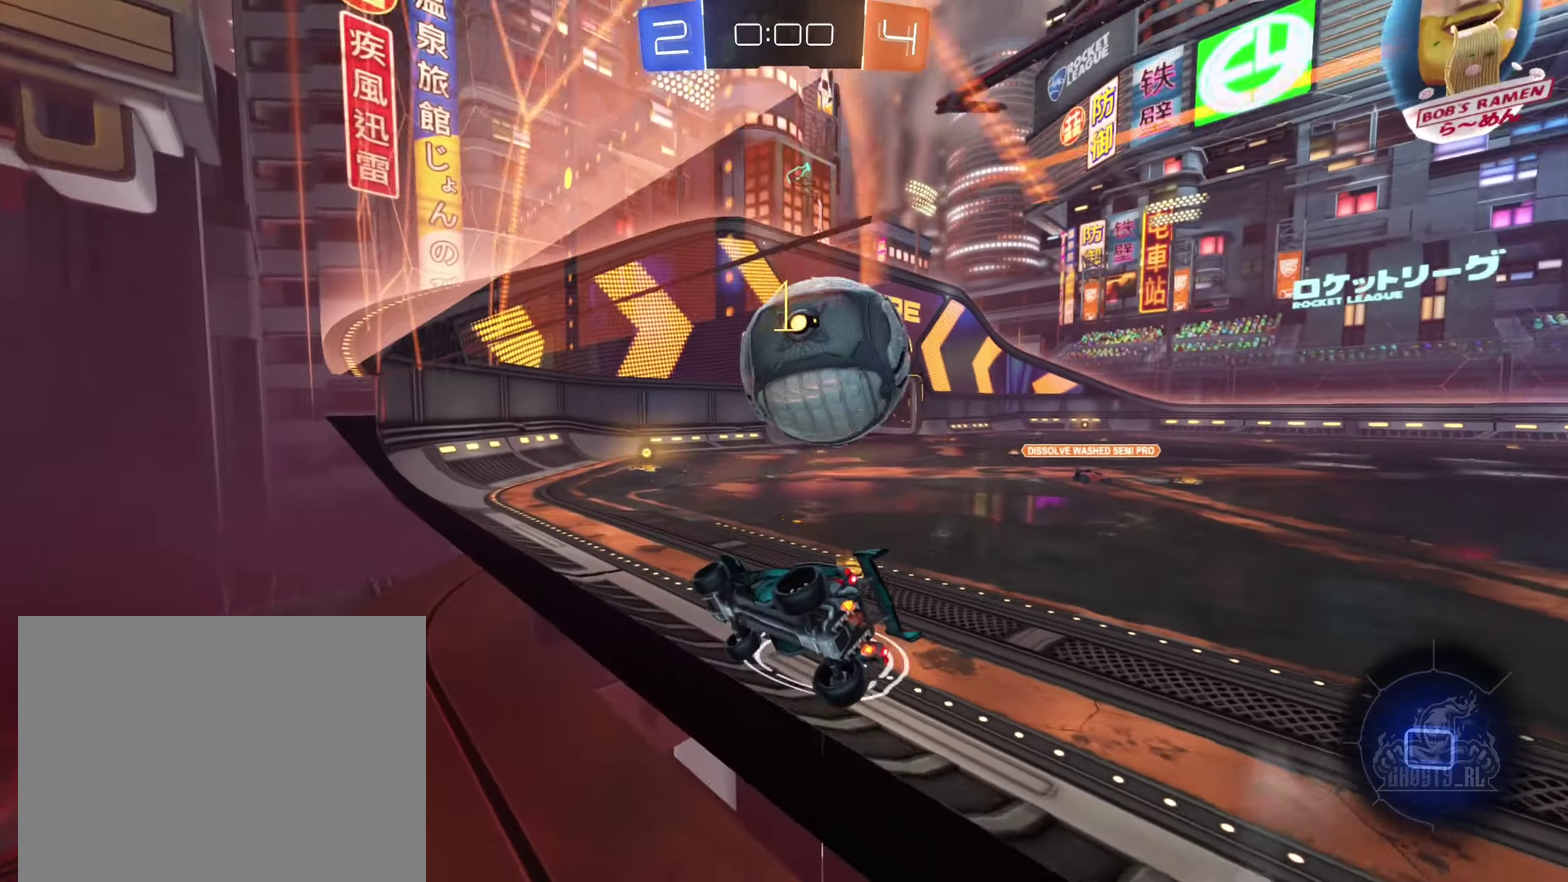
{"buttons": ["R2"], "left_stick": "center", "right_stick": "center", "events": [[100, "left_stick", "center"]]}
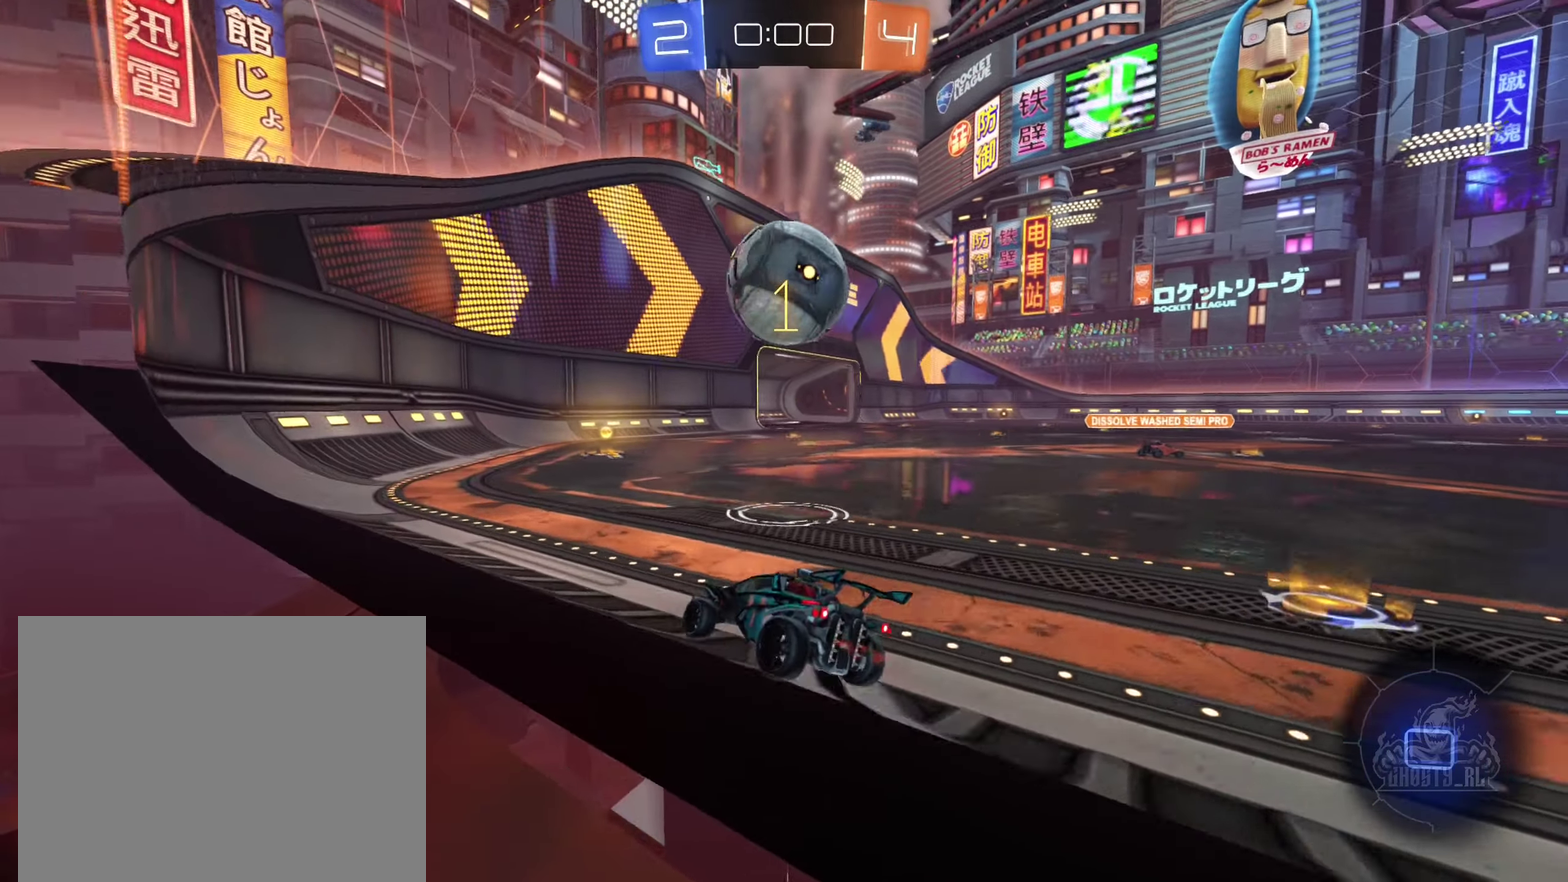
{"buttons": ["R2"], "left_stick": "right", "right_stick": "center", "events": [[16, "R2", "up"], [66, "left_stick", "right"], [283, "R2", "down"]]}
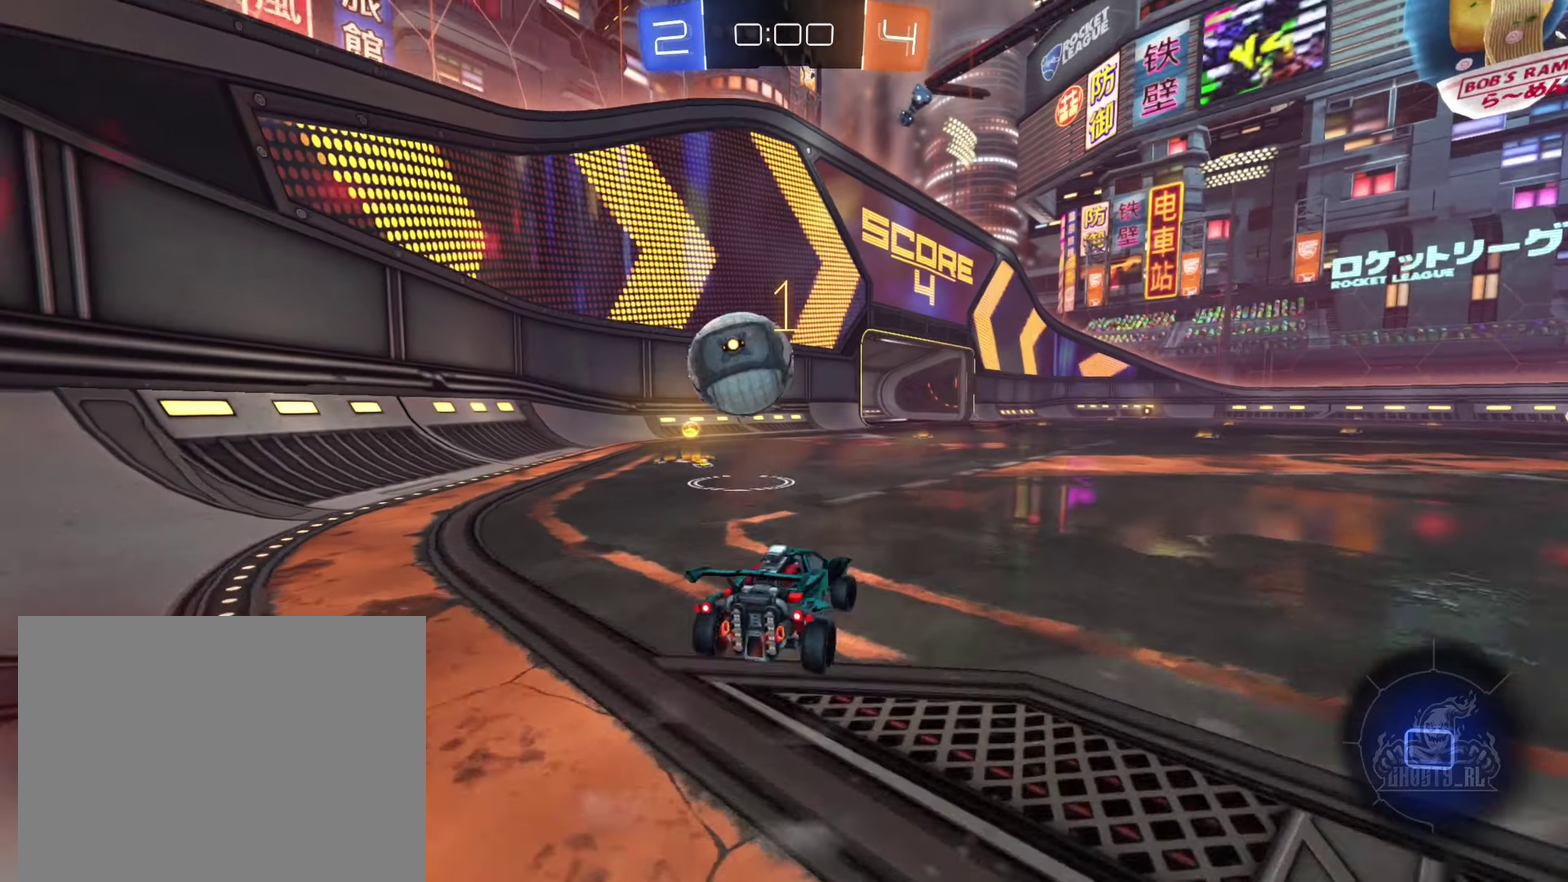
{"buttons": [], "left_stick": "center", "right_stick": "center", "events": [[383, "left_stick", "center"], [450, "R2", "up"]]}
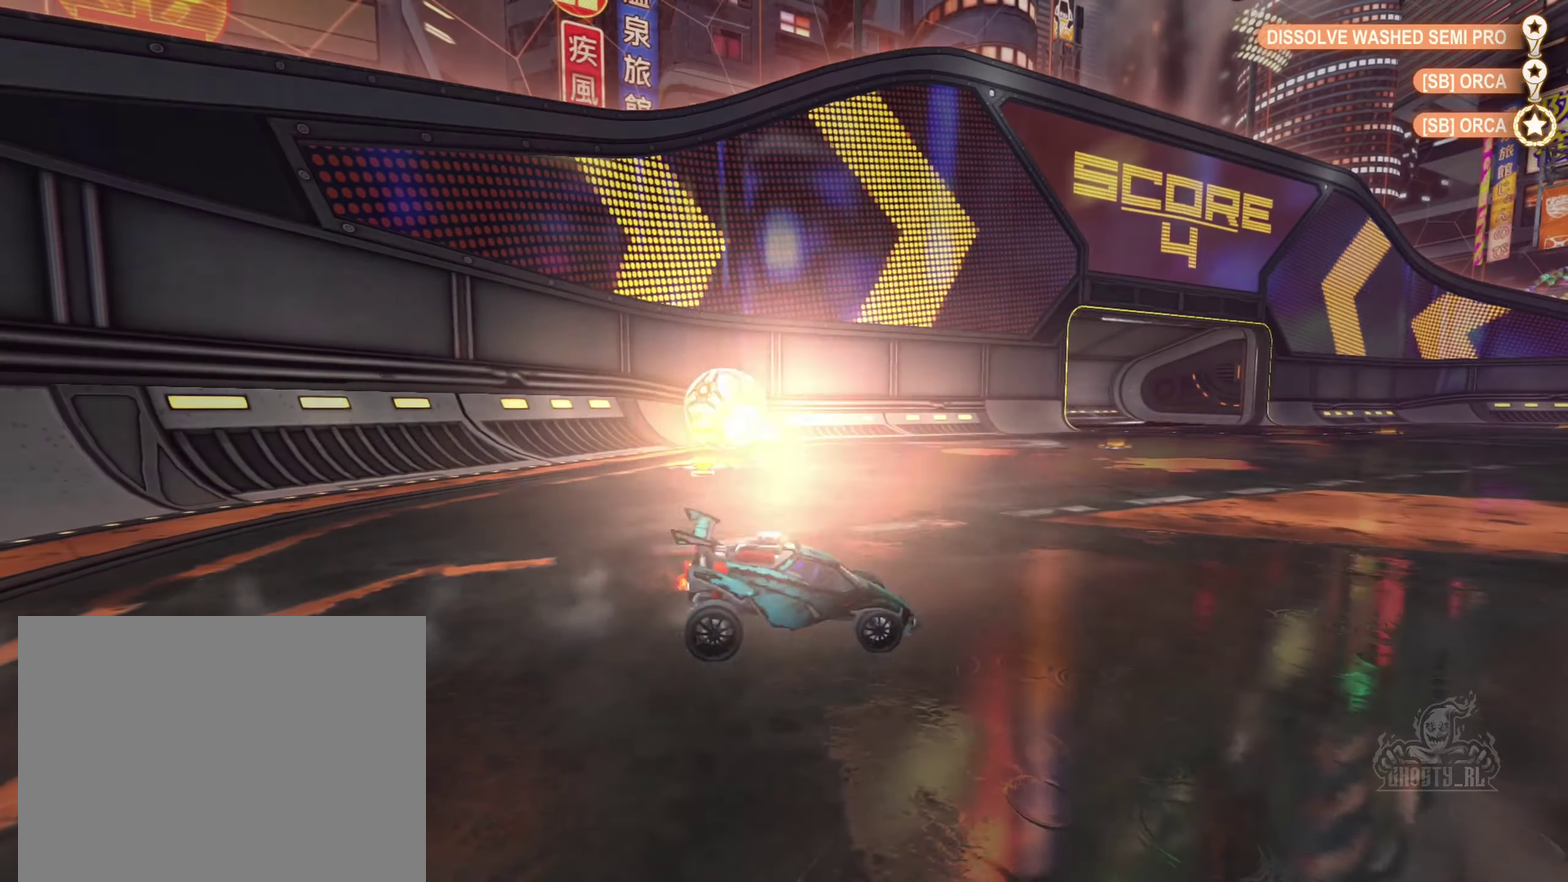
{"buttons": ["DPAD_UP"], "left_stick": "center", "right_stick": "center", "events": [[483, "DPAD_UP", "down"]]}
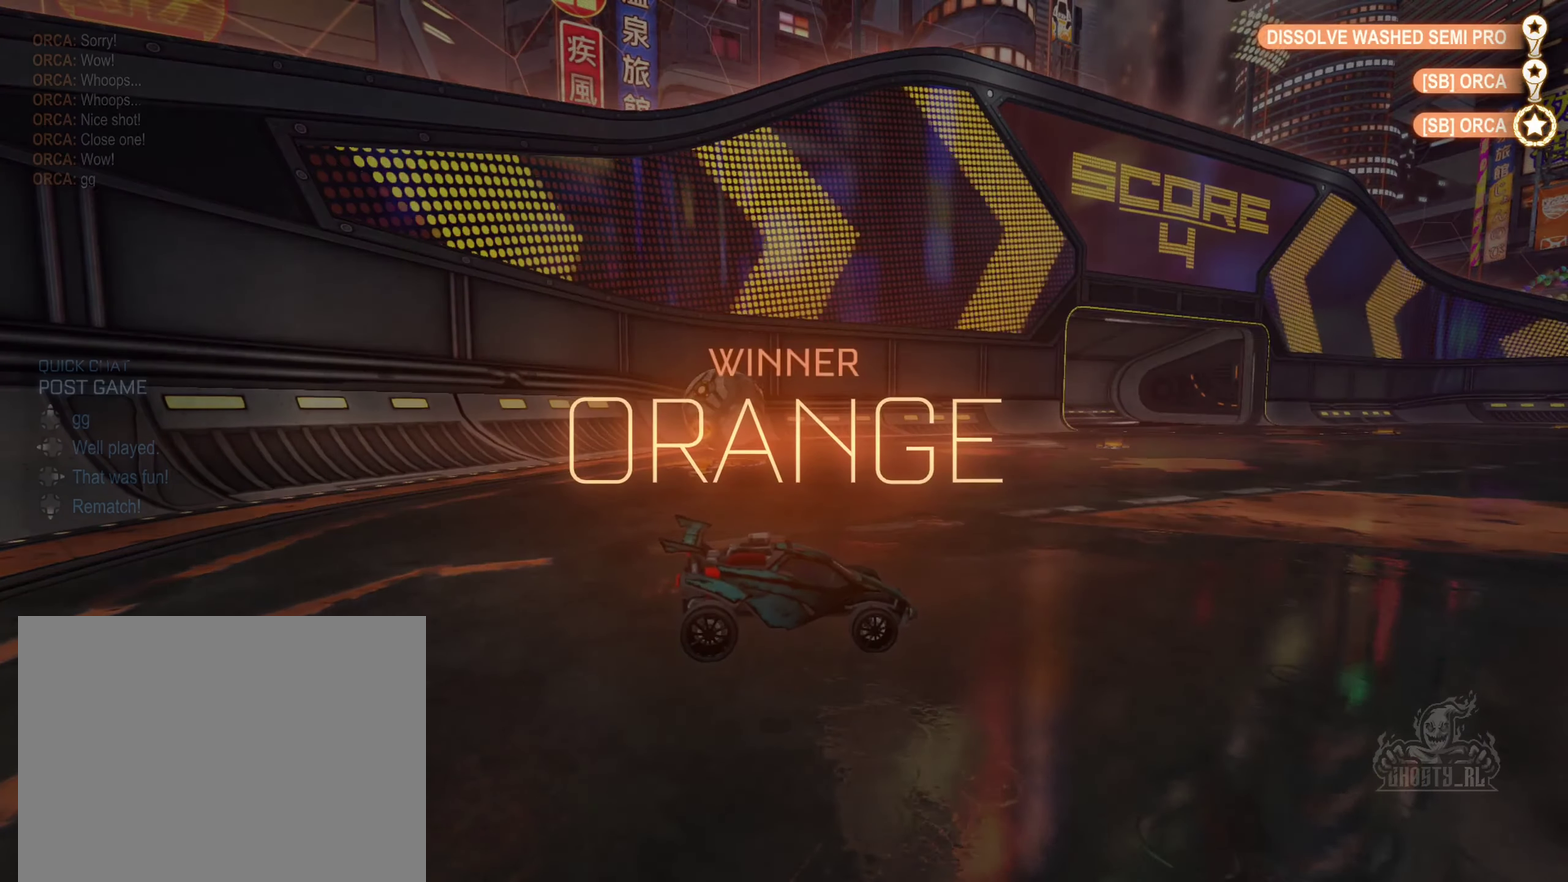
{"buttons": [], "left_stick": "center", "right_stick": "center", "events": [[83, "DPAD_UP", "up"], [133, "DPAD_UP", "down"], [233, "DPAD_UP", "up"]]}
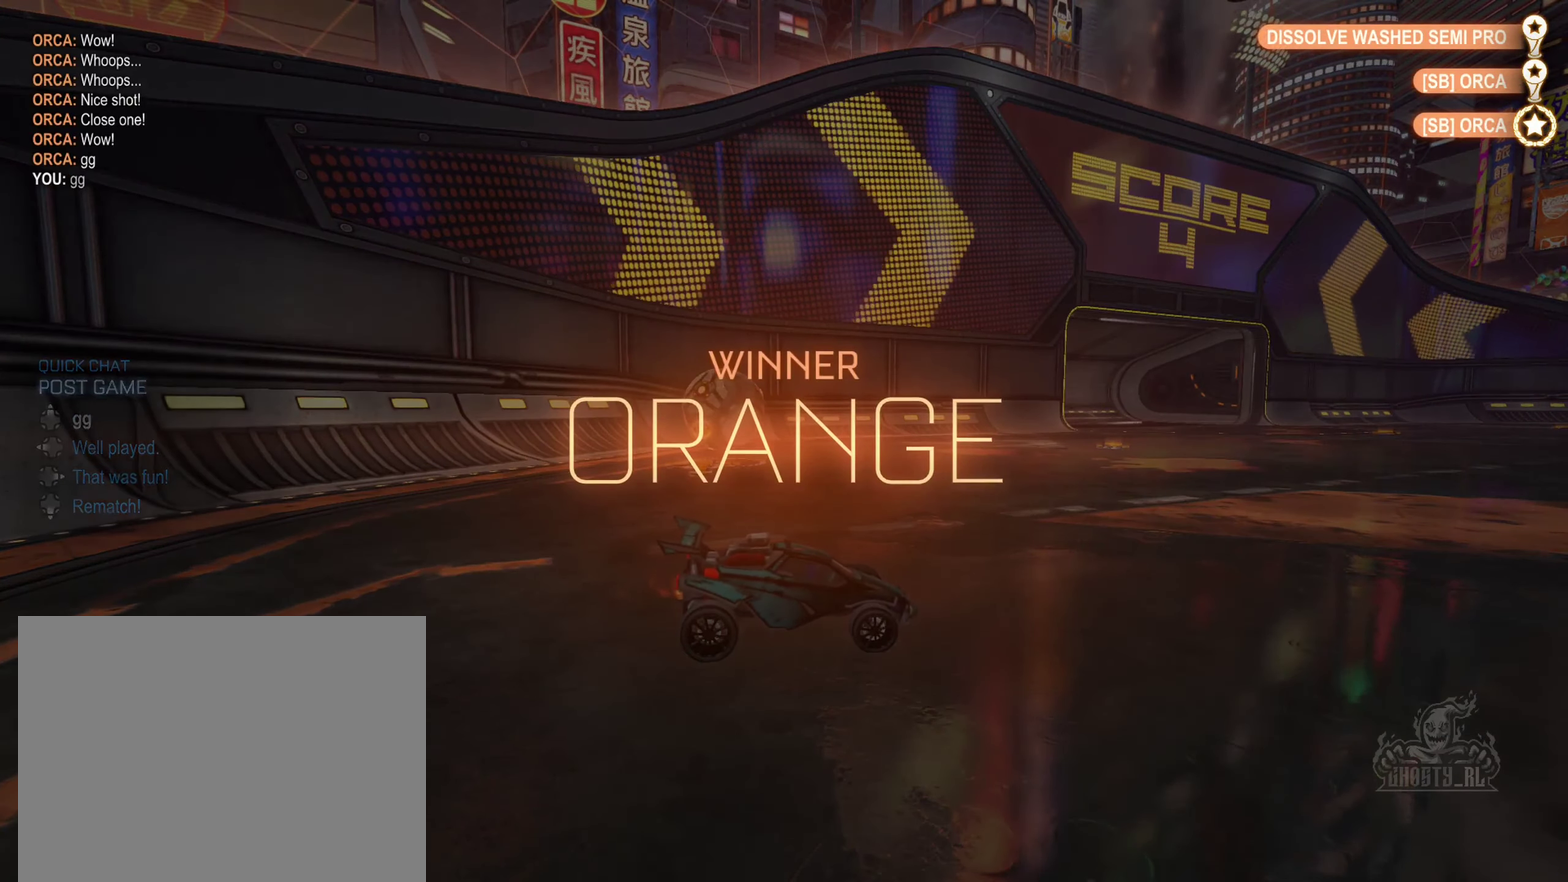
{"buttons": [], "left_stick": "center", "right_stick": "center", "events": [[100, "DPAD_UP", "down"], [167, "DPAD_UP", "up"], [300, "DPAD_RIGHT", "down"], [400, "DPAD_RIGHT", "up"]]}
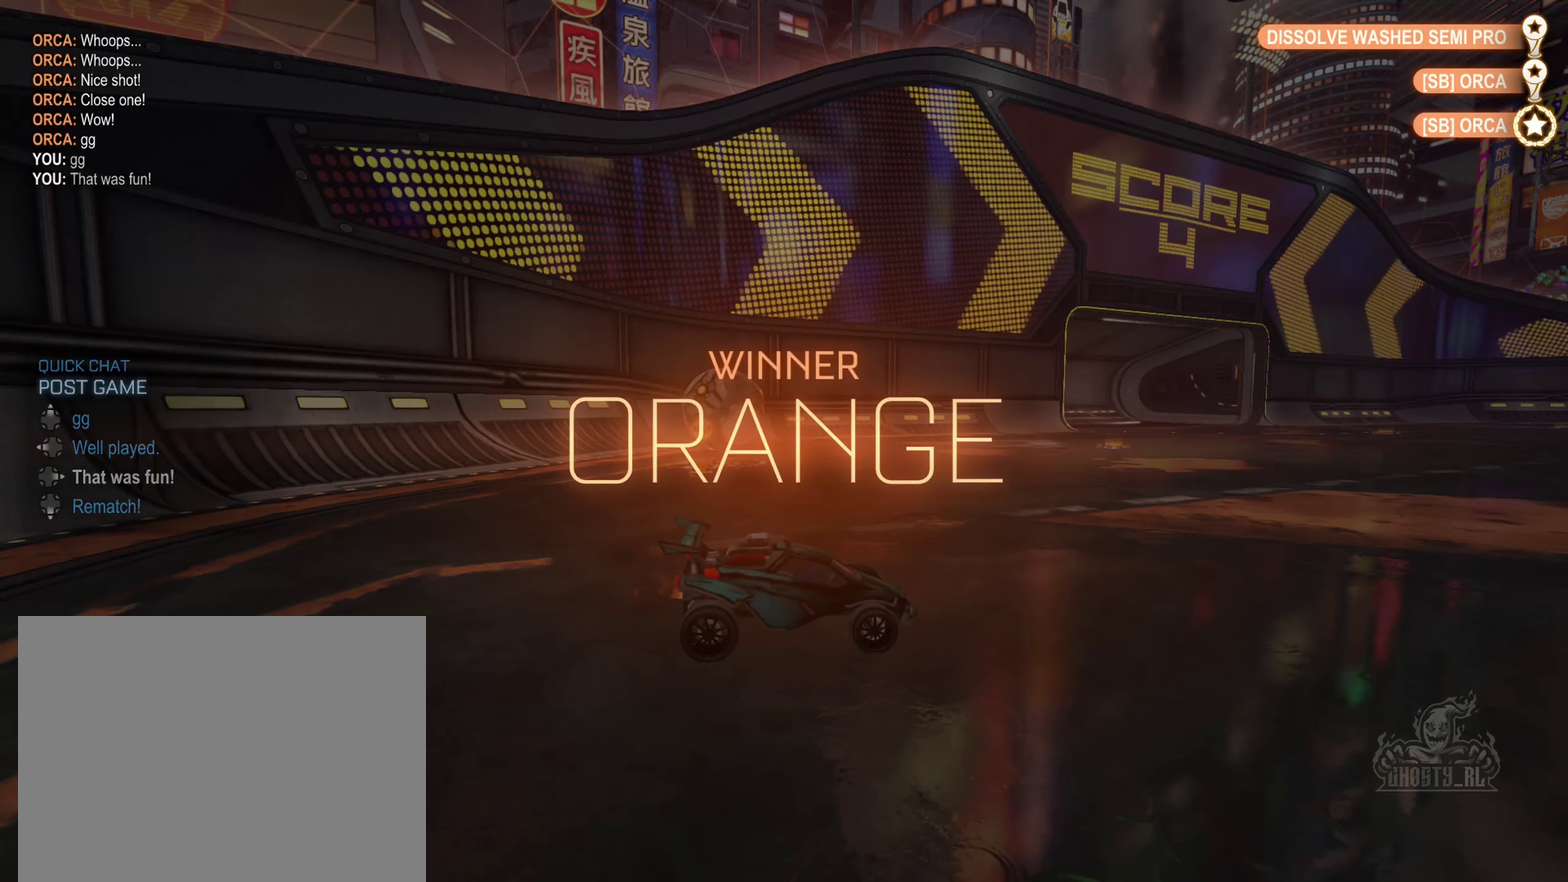
{"buttons": ["DPAD_UP"], "left_stick": "center", "right_stick": "center", "events": [[483, "DPAD_UP", "down"]]}
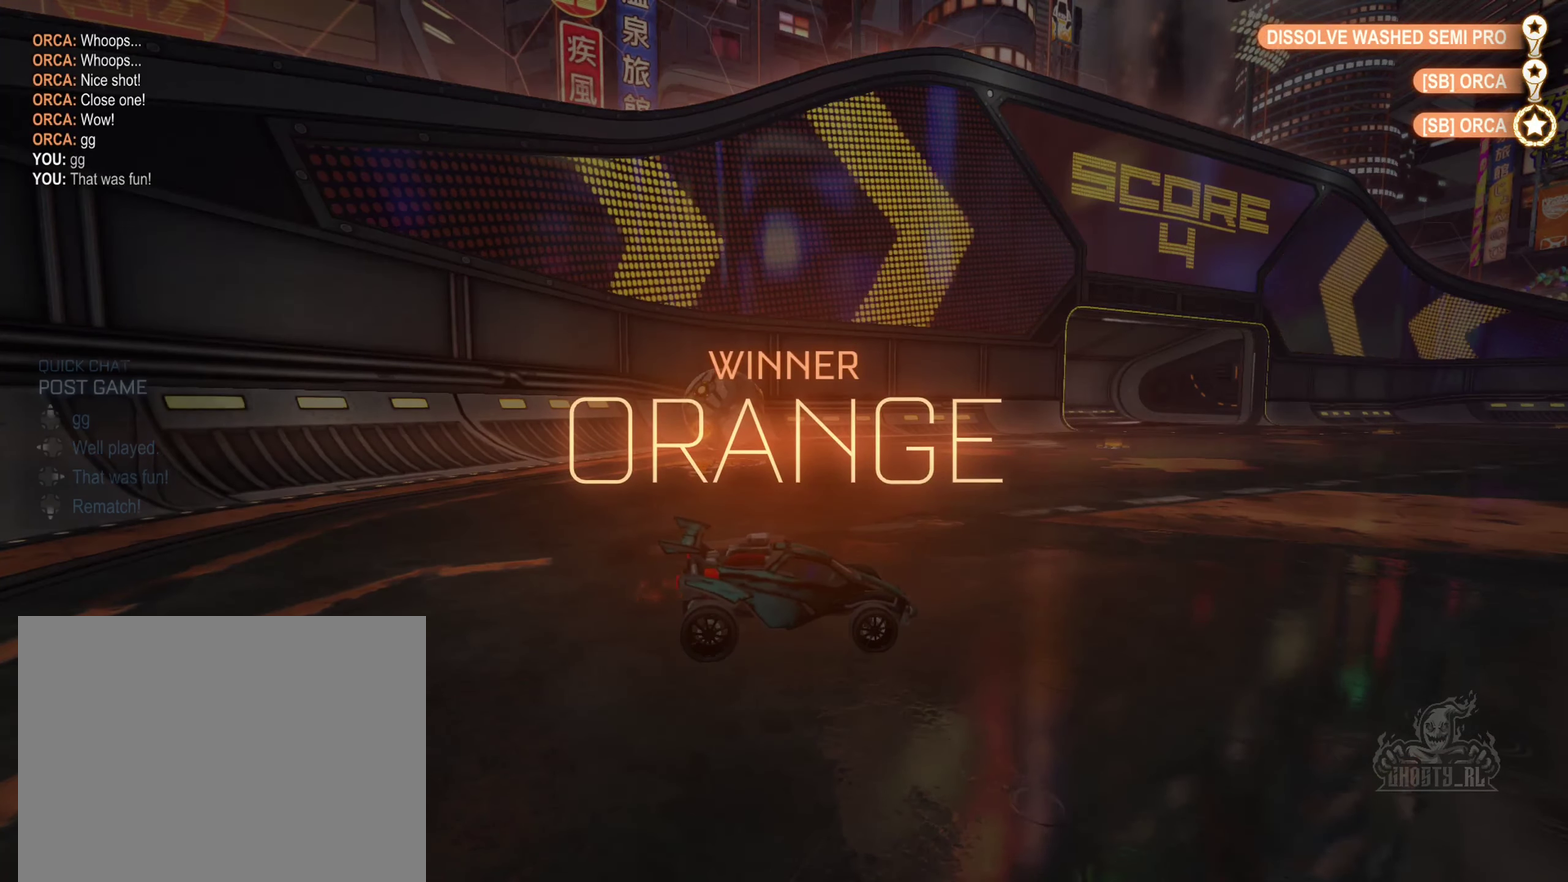
{"buttons": [], "left_stick": "center", "right_stick": "center", "events": [[50, "DPAD_UP", "up"], [200, "DPAD_RIGHT", "down"], [267, "DPAD_RIGHT", "up"]]}
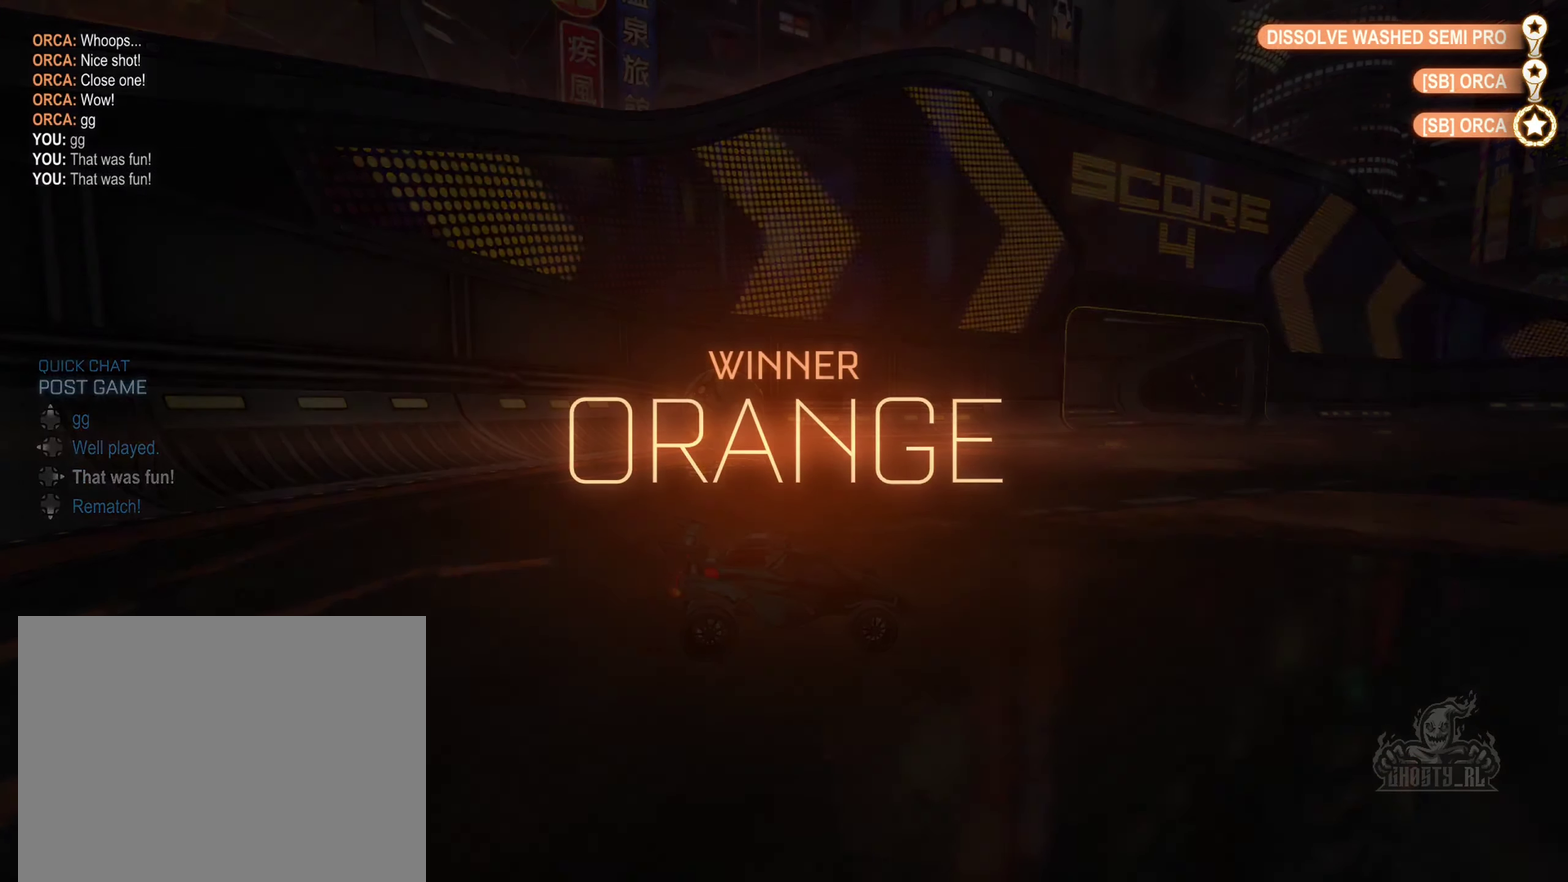
{"buttons": [], "left_stick": "center", "right_stick": "center", "events": []}
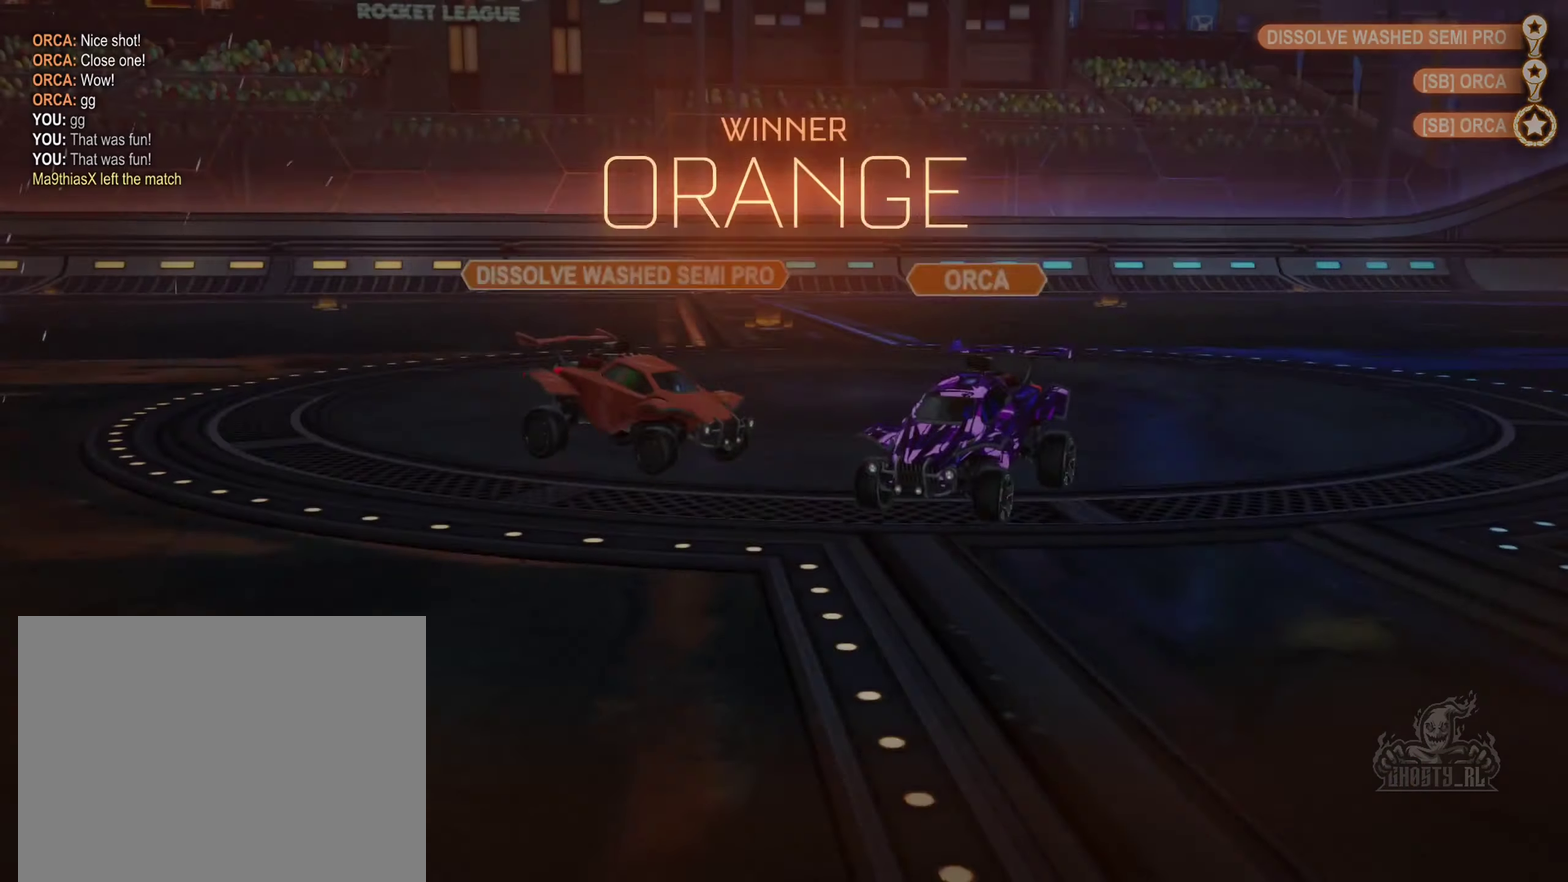
{"buttons": [], "left_stick": "center", "right_stick": "center", "events": []}
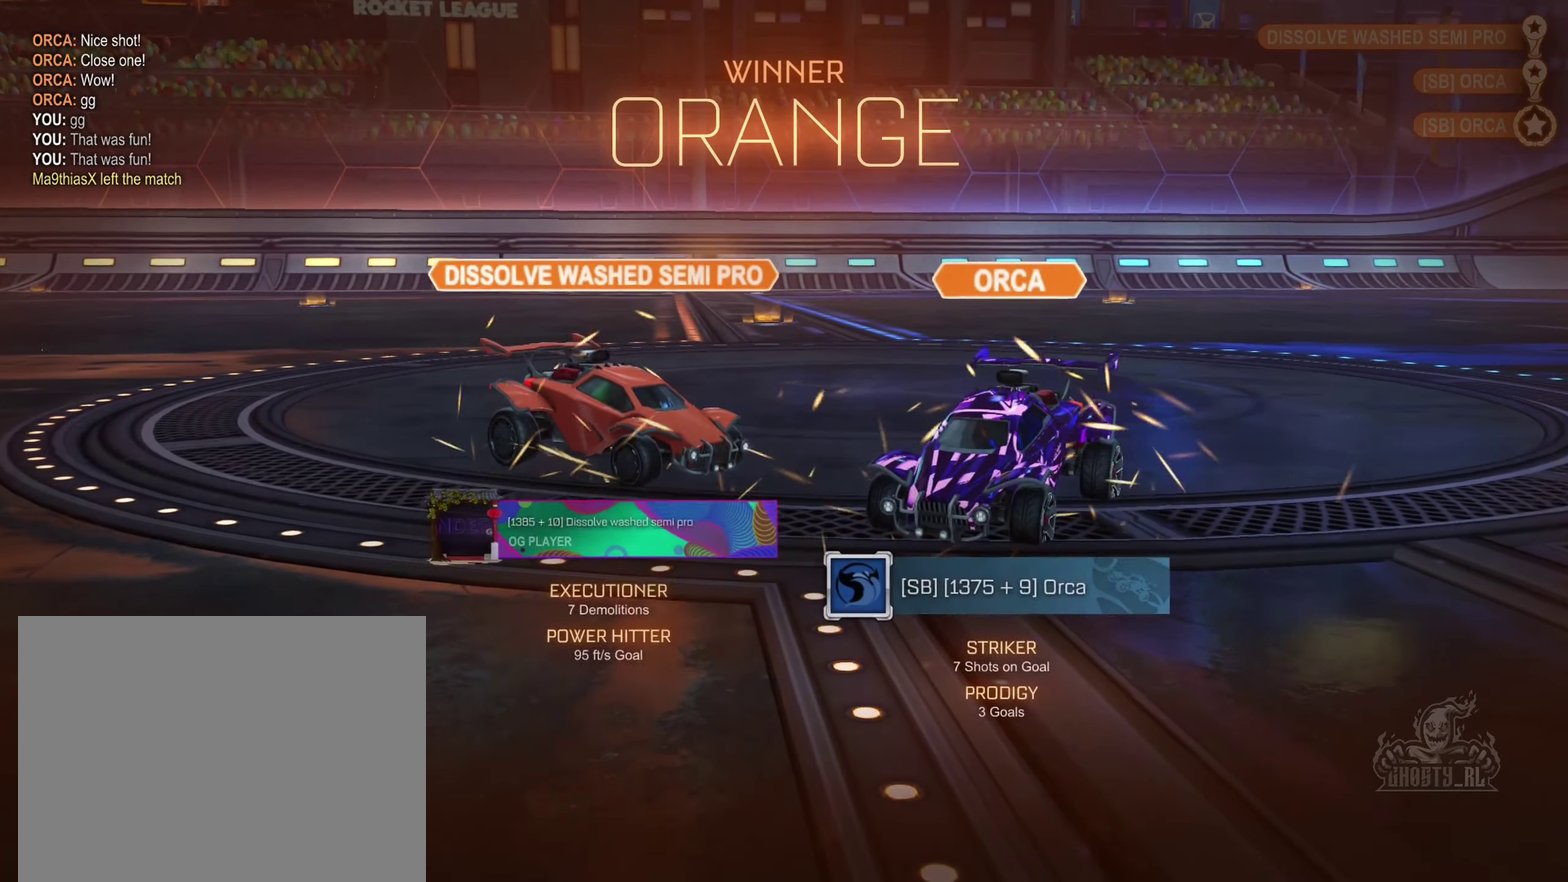
{"buttons": [], "left_stick": "center", "right_stick": "center", "events": [[33, "left_stick", "left"], [50, "R1", "down"], [117, "A", "down"], [200, "A", "up"], [367, "R1", "up"], [467, "left_stick", "center"]]}